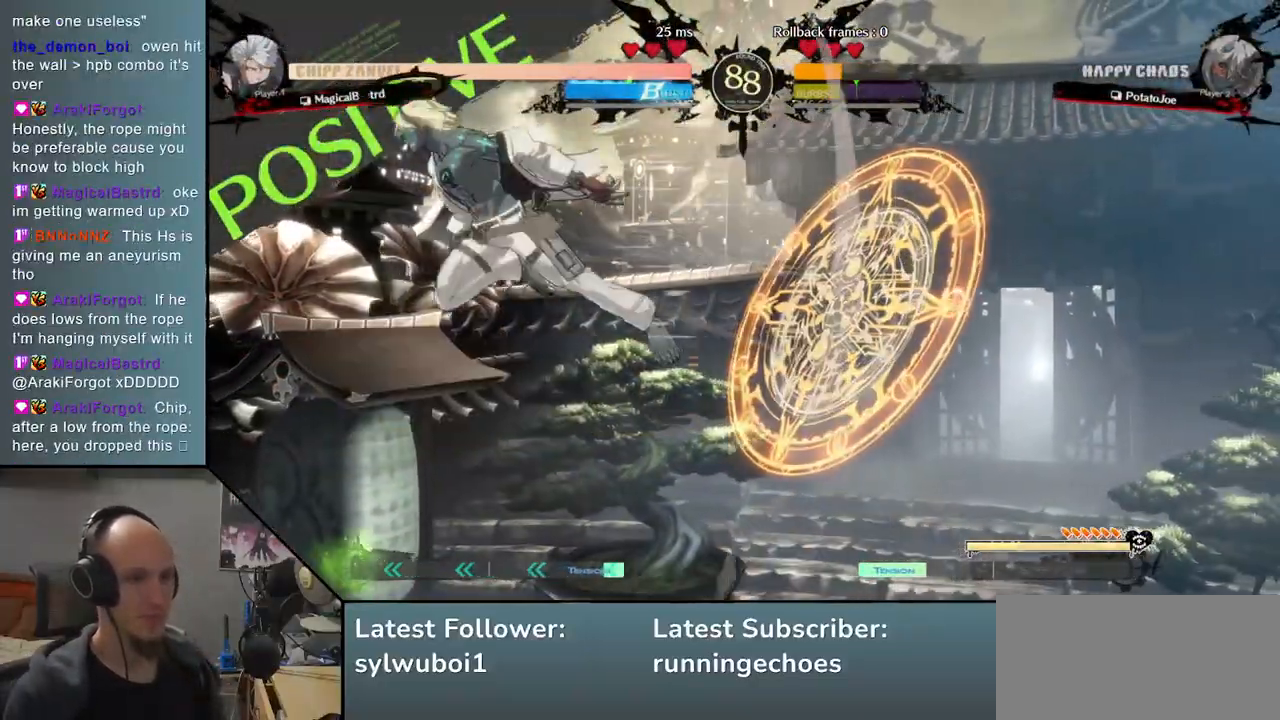
Gameplay with a controller (arcade stick); each line is a JSON object with the inputs held at the frame after it. "events" lists button and stick changes between this image and that frame as [ms after this image, input, new state], when the widget could be followed in between. Not read: L3 R3 other_buttons.
{"buttons": [], "events": [[283, "L1", "down"], [383, "L1", "up"]]}
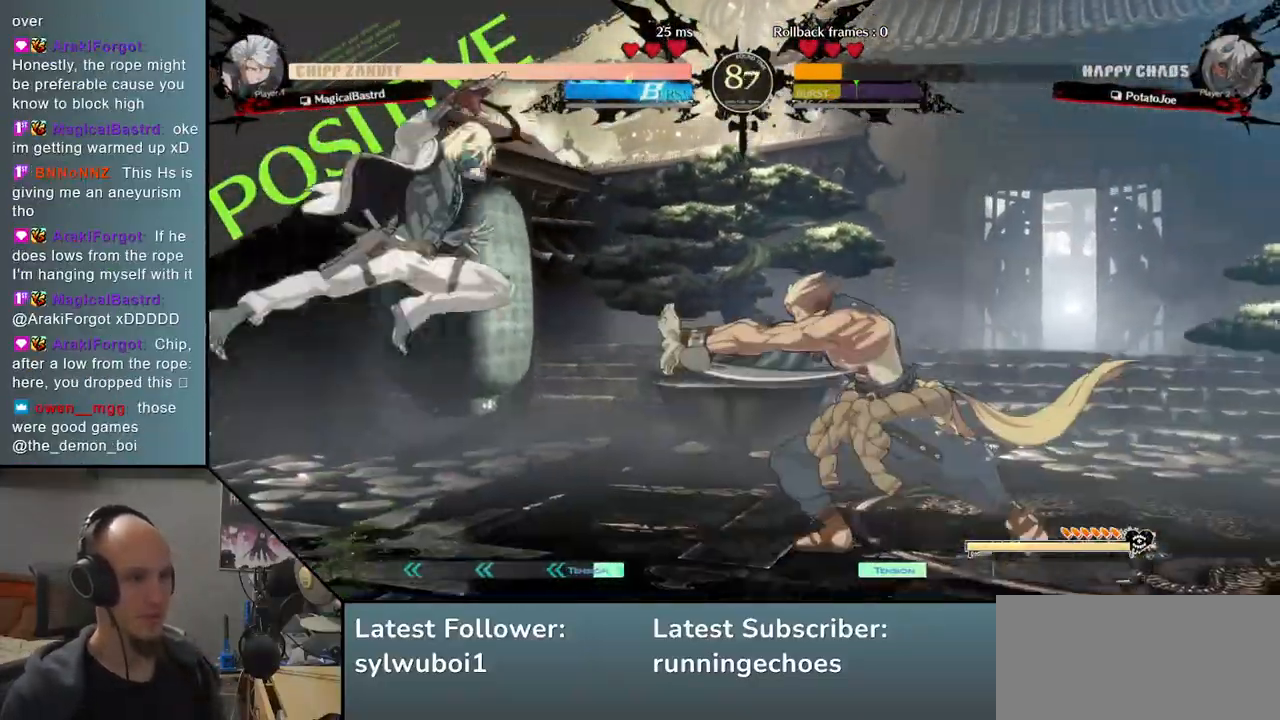
{"buttons": [], "events": []}
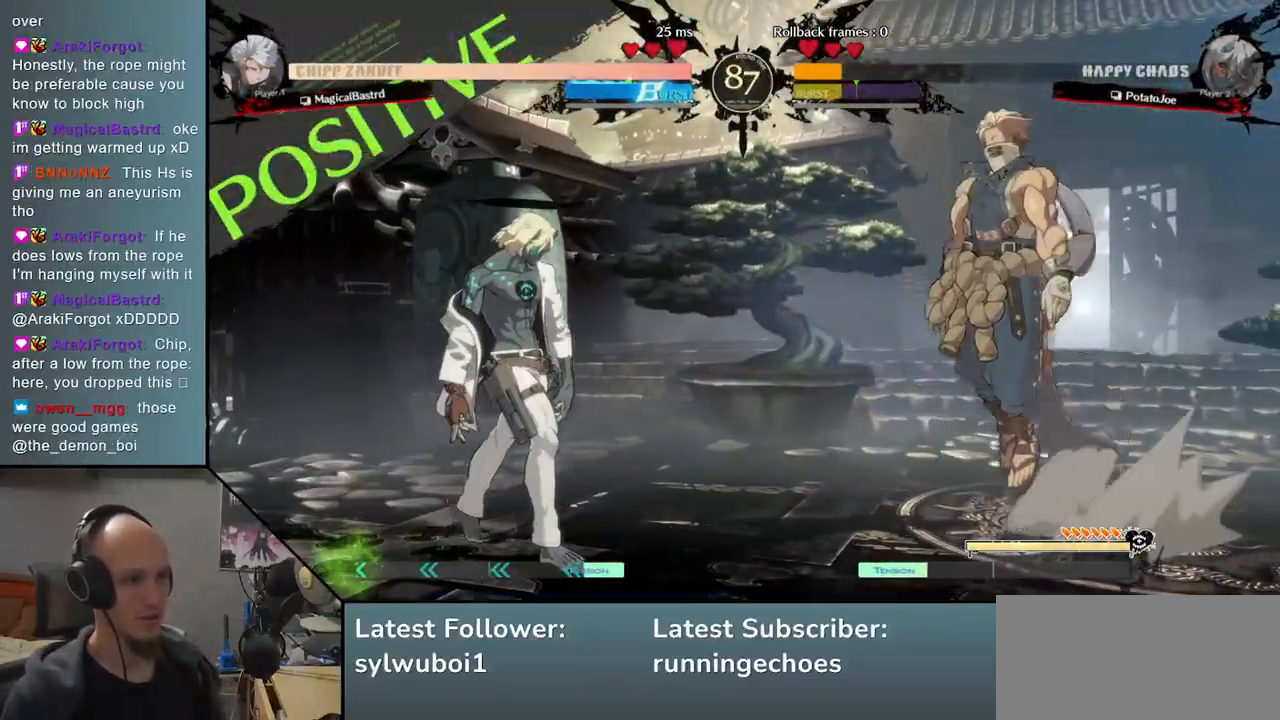
{"buttons": ["TRIANGLE"], "events": [[483, "TRIANGLE", "down"]]}
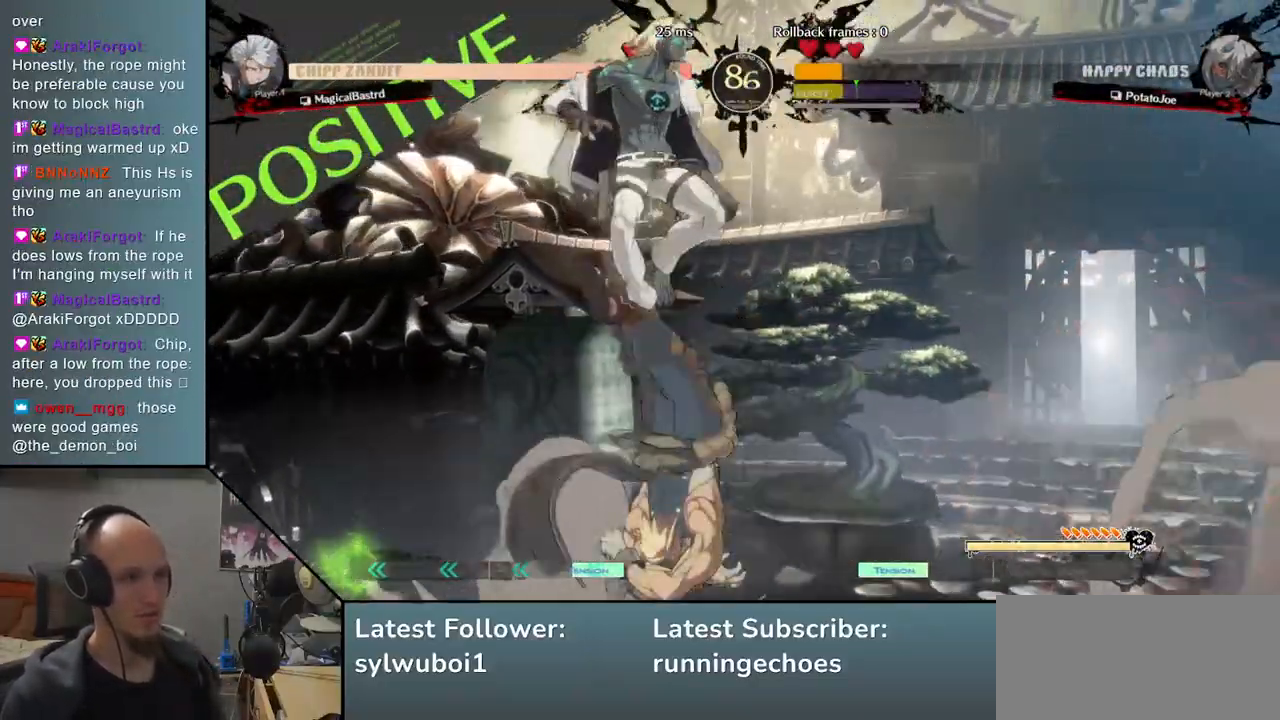
{"buttons": [], "events": [[67, "TRIANGLE", "up"]]}
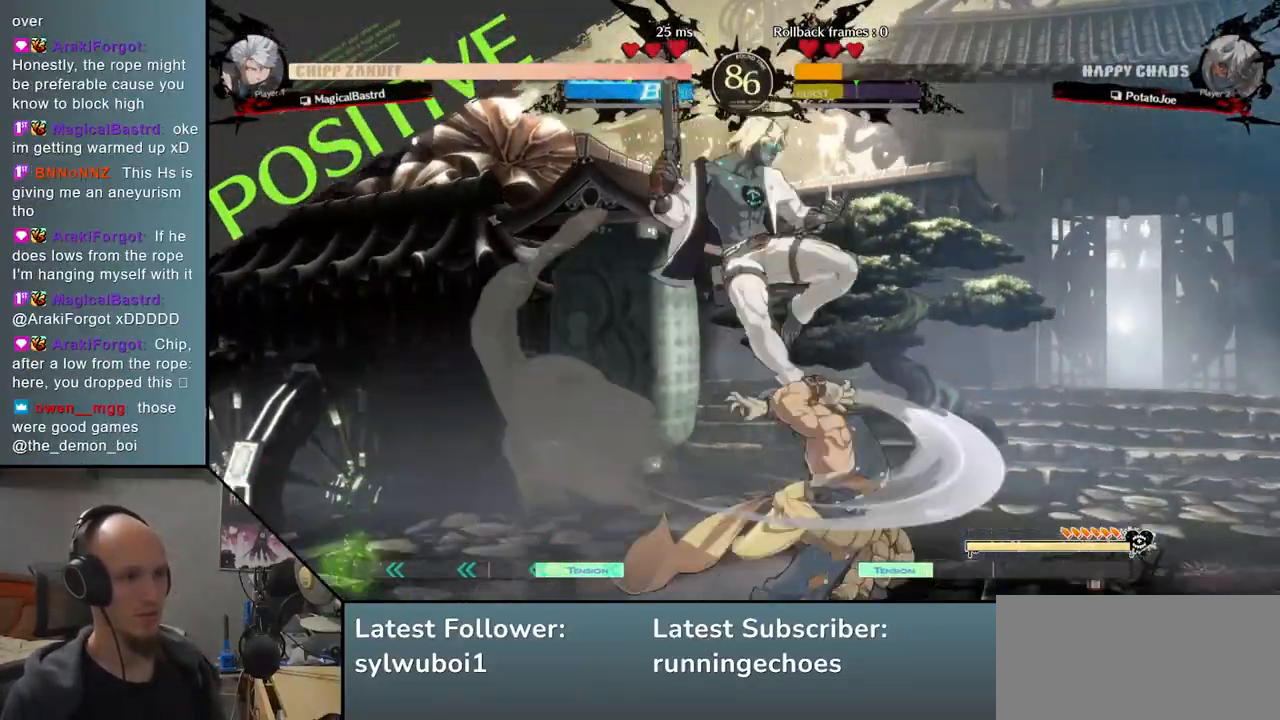
{"buttons": [], "events": [[17, "R1", "down"], [83, "R1", "up"], [183, "R1", "down"], [233, "R1", "up"], [333, "R1", "down"], [417, "R1", "up"]]}
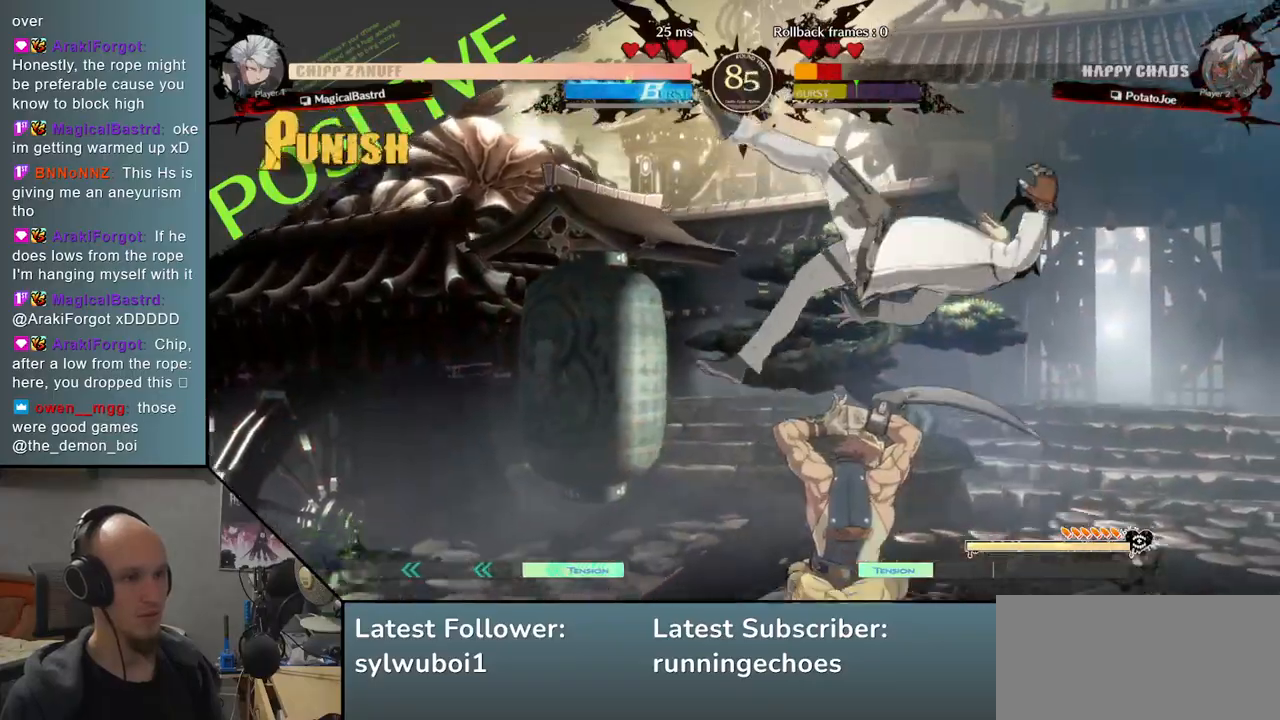
{"buttons": ["R1"], "events": [[300, "R1", "down"], [383, "R1", "up"], [483, "R1", "down"]]}
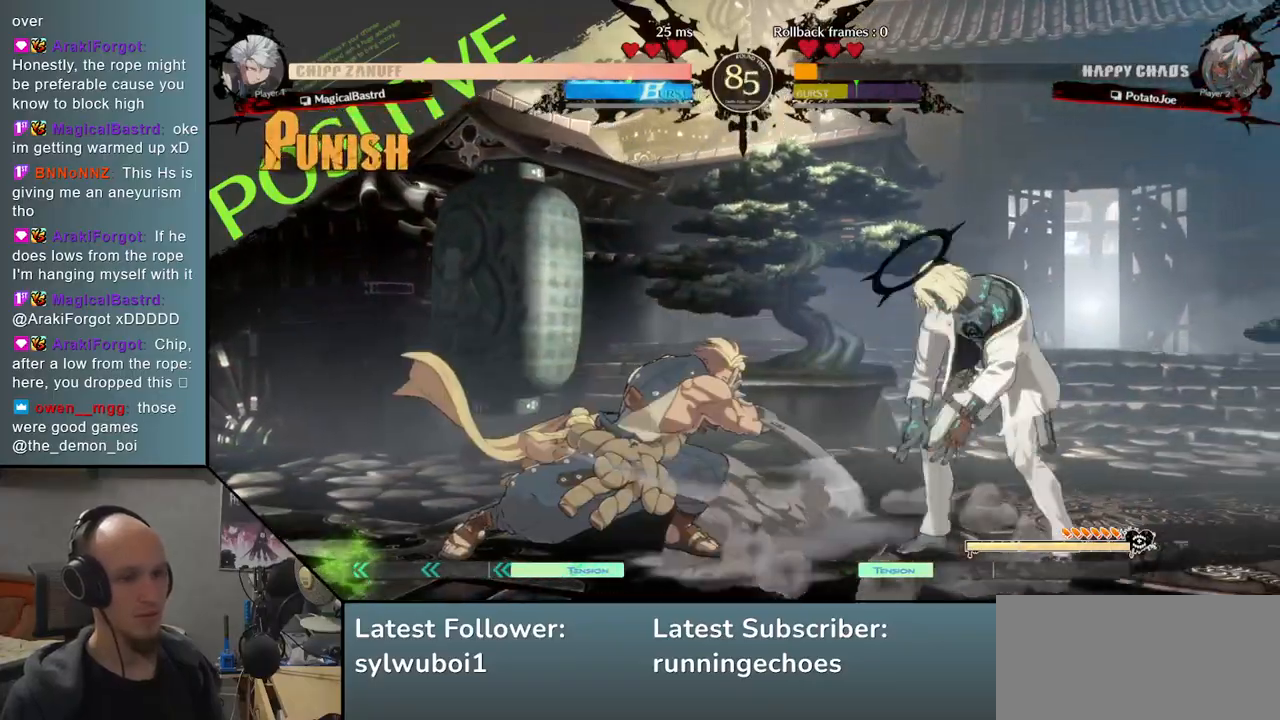
{"buttons": [], "events": [[67, "R1", "up"], [167, "R1", "down"], [267, "R1", "up"]]}